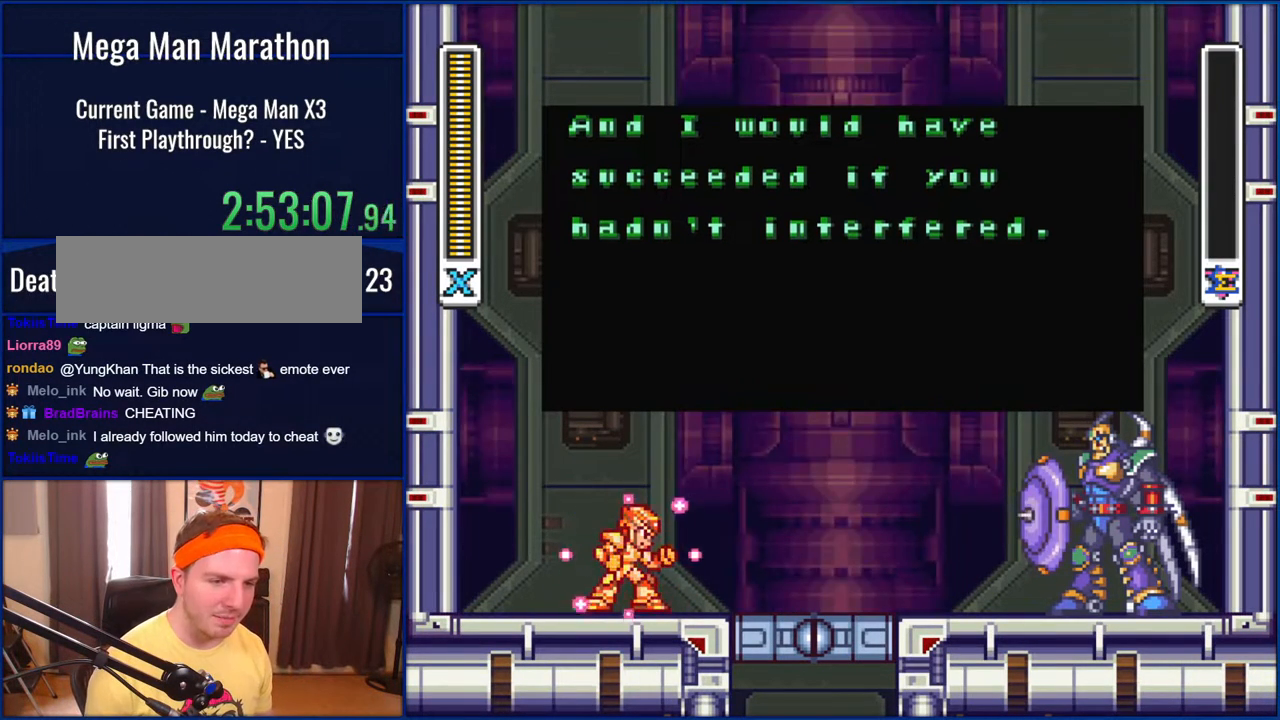
Gameplay with a controller (Nintendo layout); each line is a JSON object with the inputs held at the frame after it. "events" lists button and stick changes between this image and that frame as [ms after this image, input, new state], when the widget could be followed in between. Not read: L1 L3 R1 R3.
{"buttons": [], "events": [[100, "B", "down"], [217, "B", "up"]]}
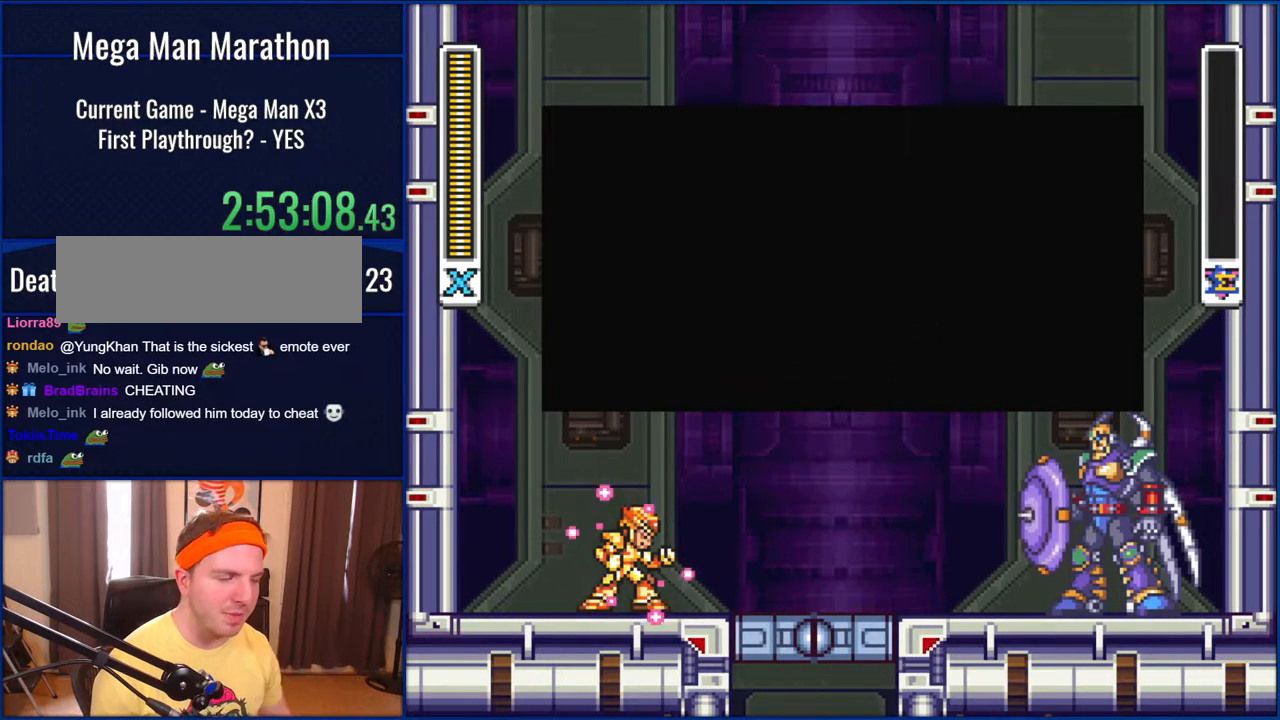
{"buttons": [], "events": []}
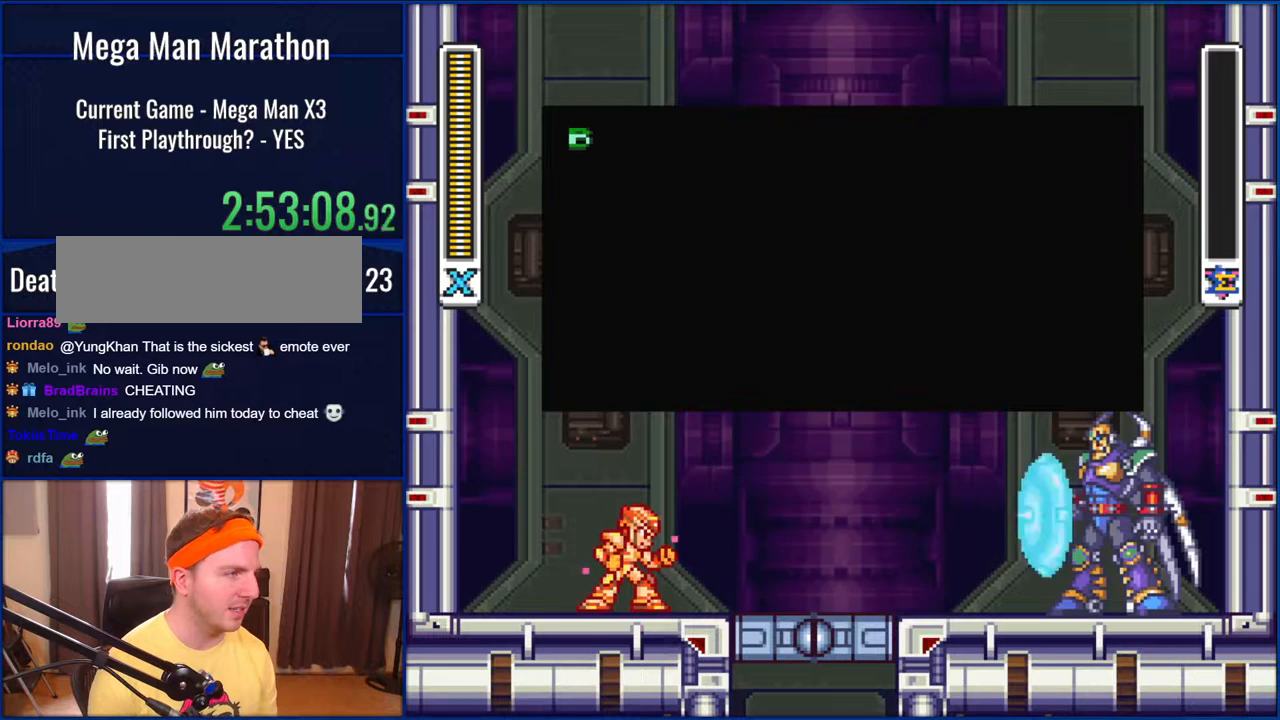
{"buttons": [], "events": []}
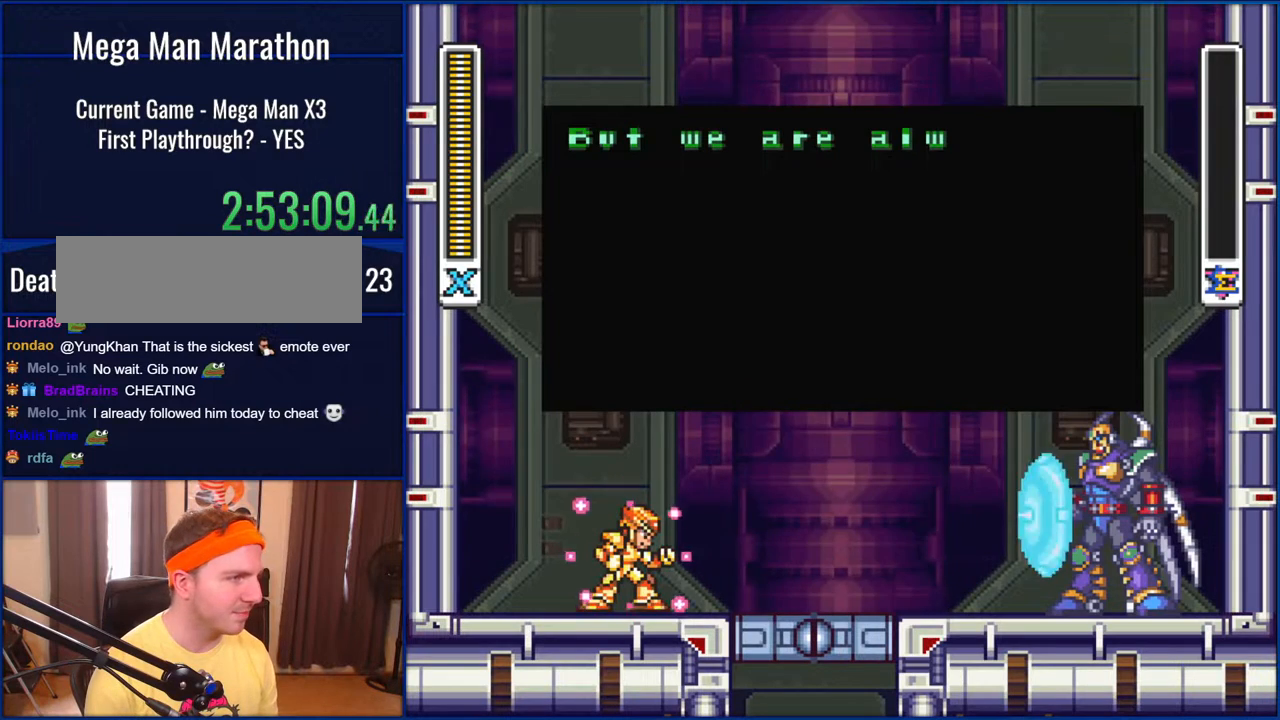
{"buttons": [], "events": [[17, "B", "down"], [100, "B", "up"]]}
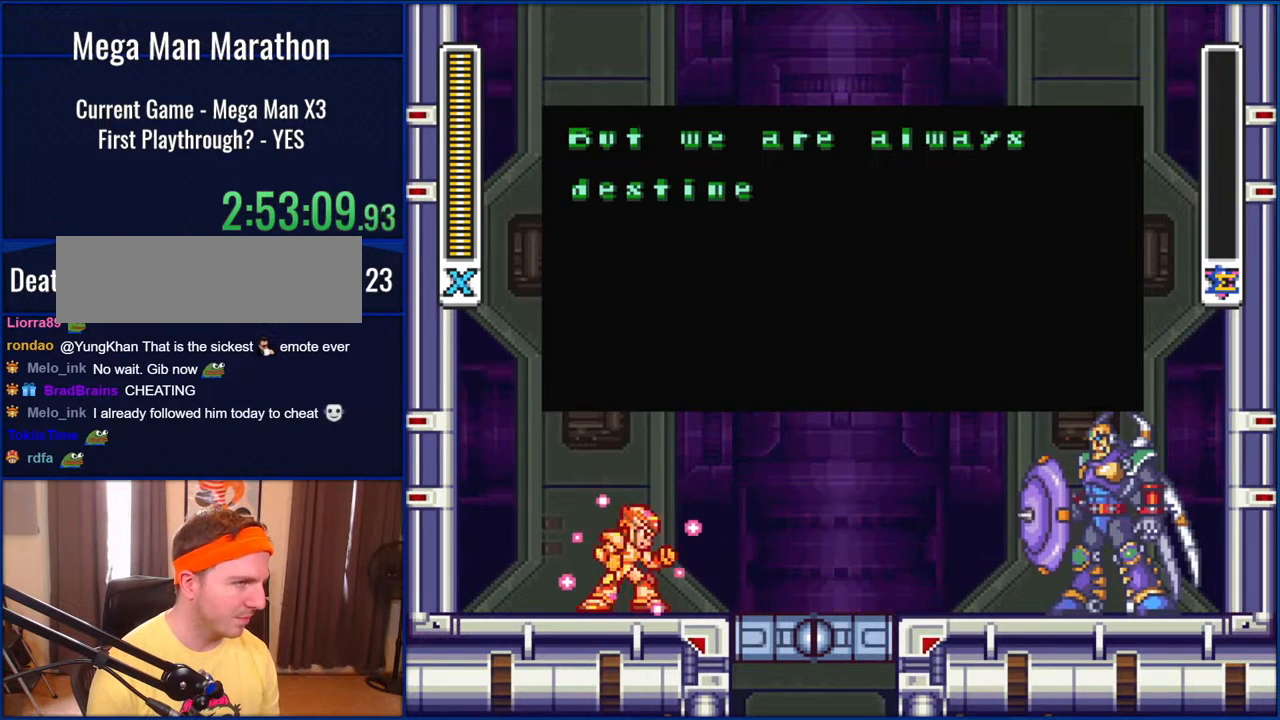
{"buttons": [], "events": []}
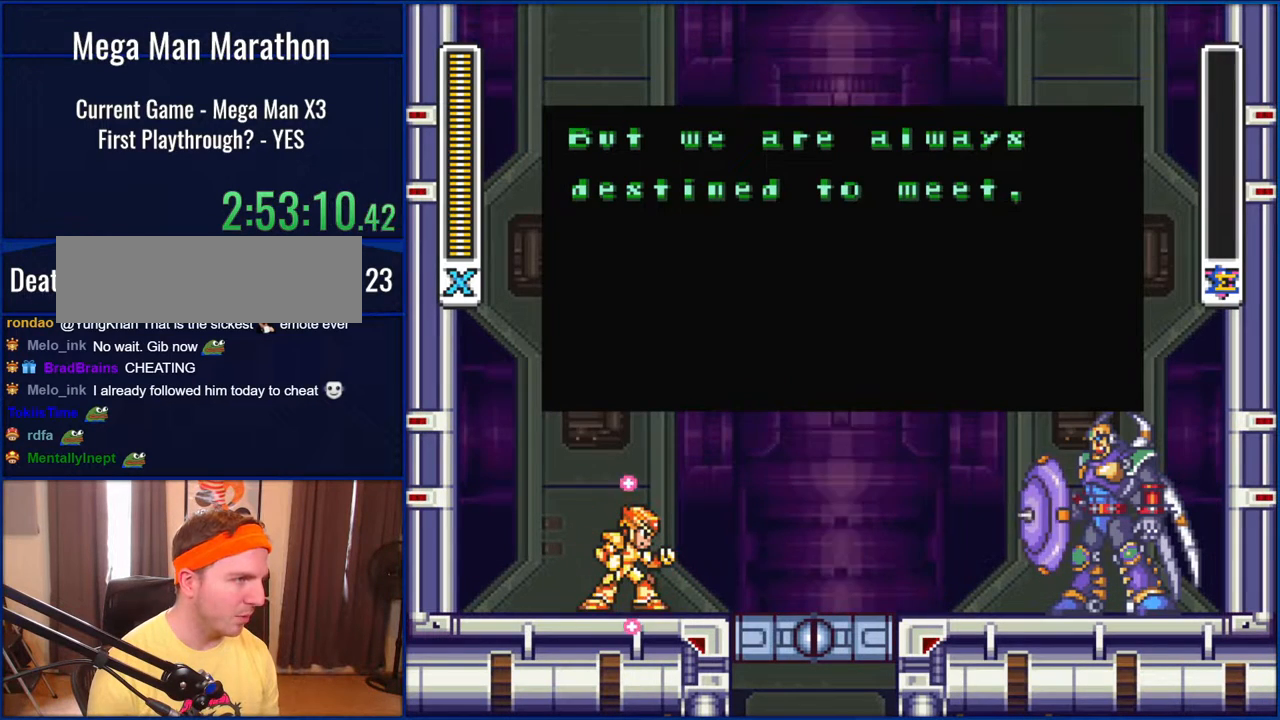
{"buttons": [], "events": []}
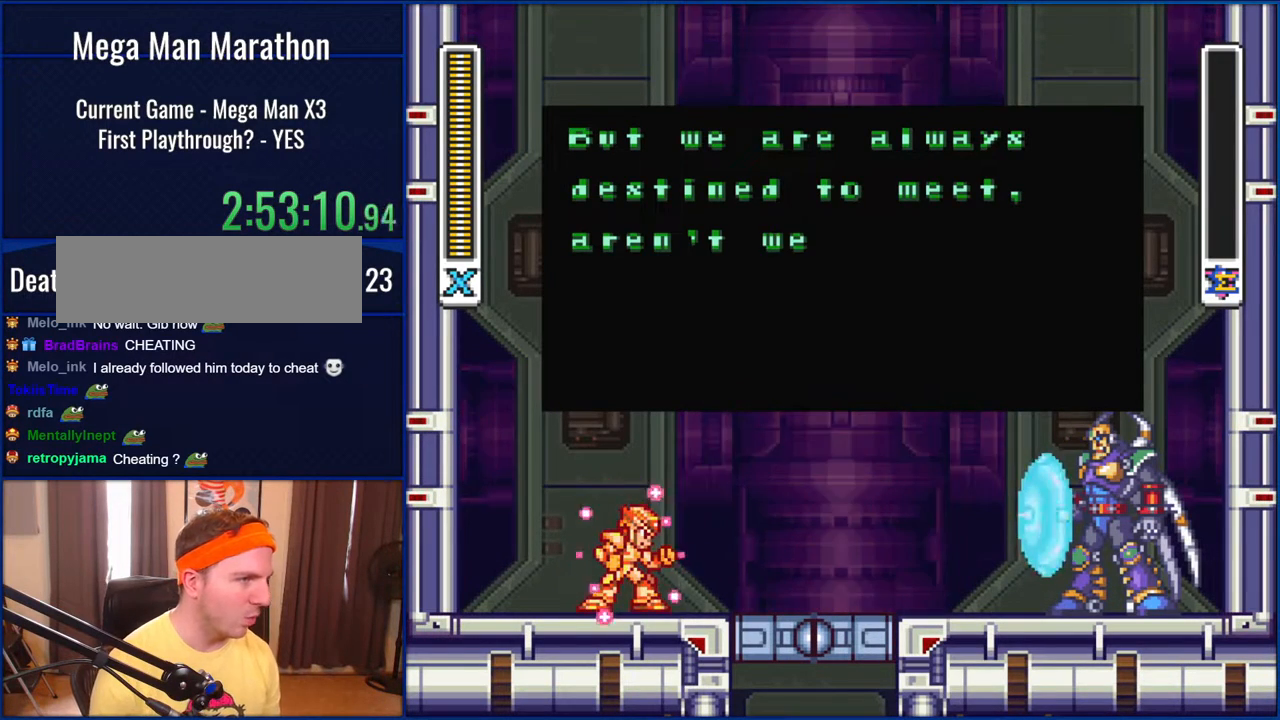
{"buttons": [], "events": []}
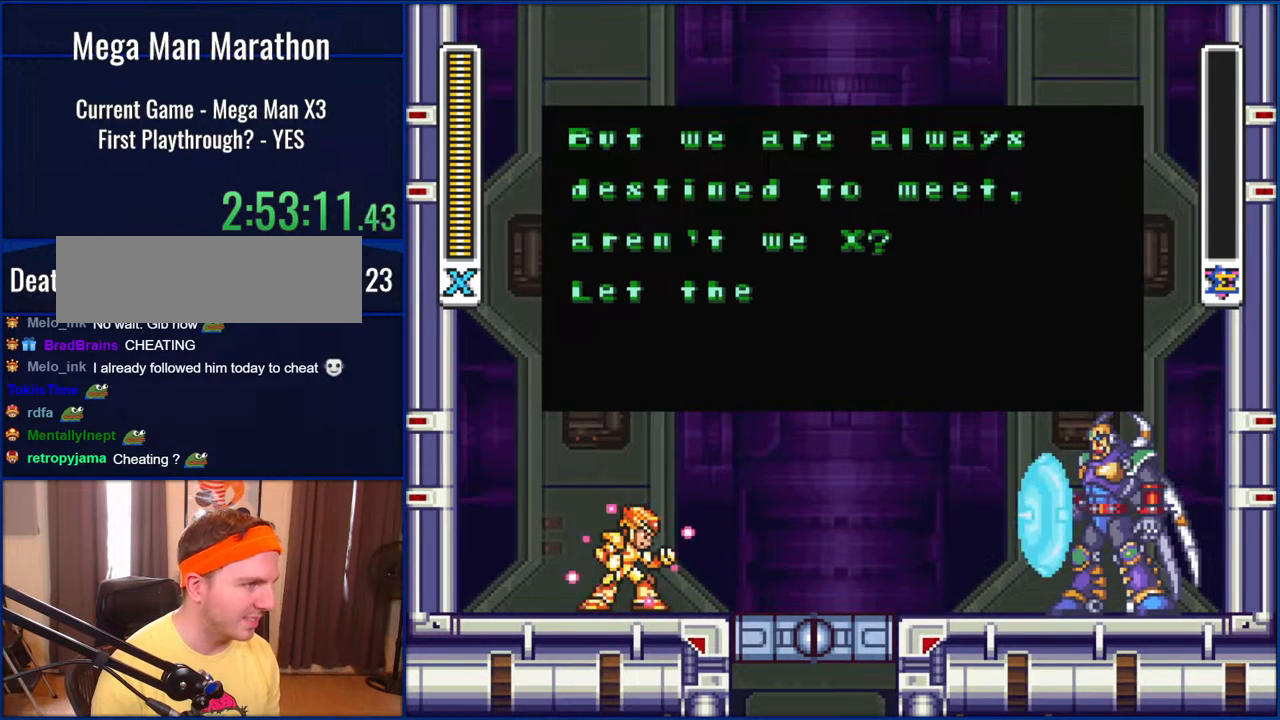
{"buttons": [], "events": []}
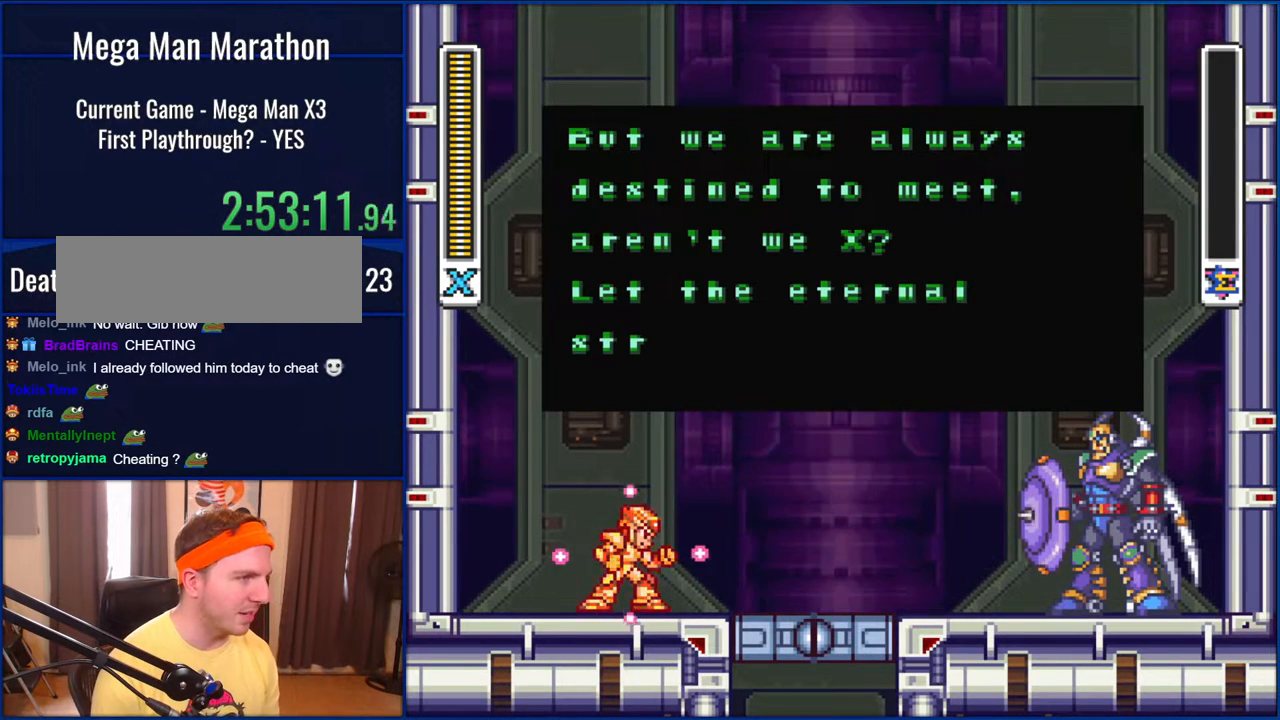
{"buttons": [], "events": []}
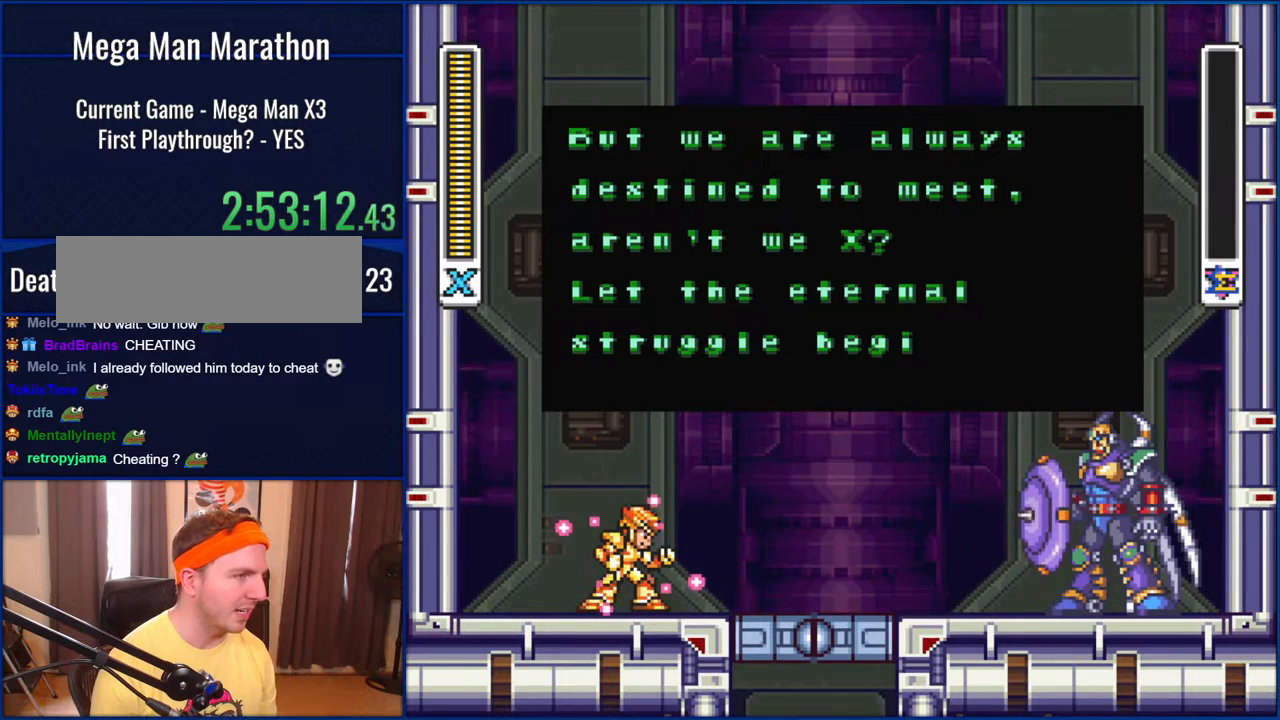
{"buttons": [], "events": []}
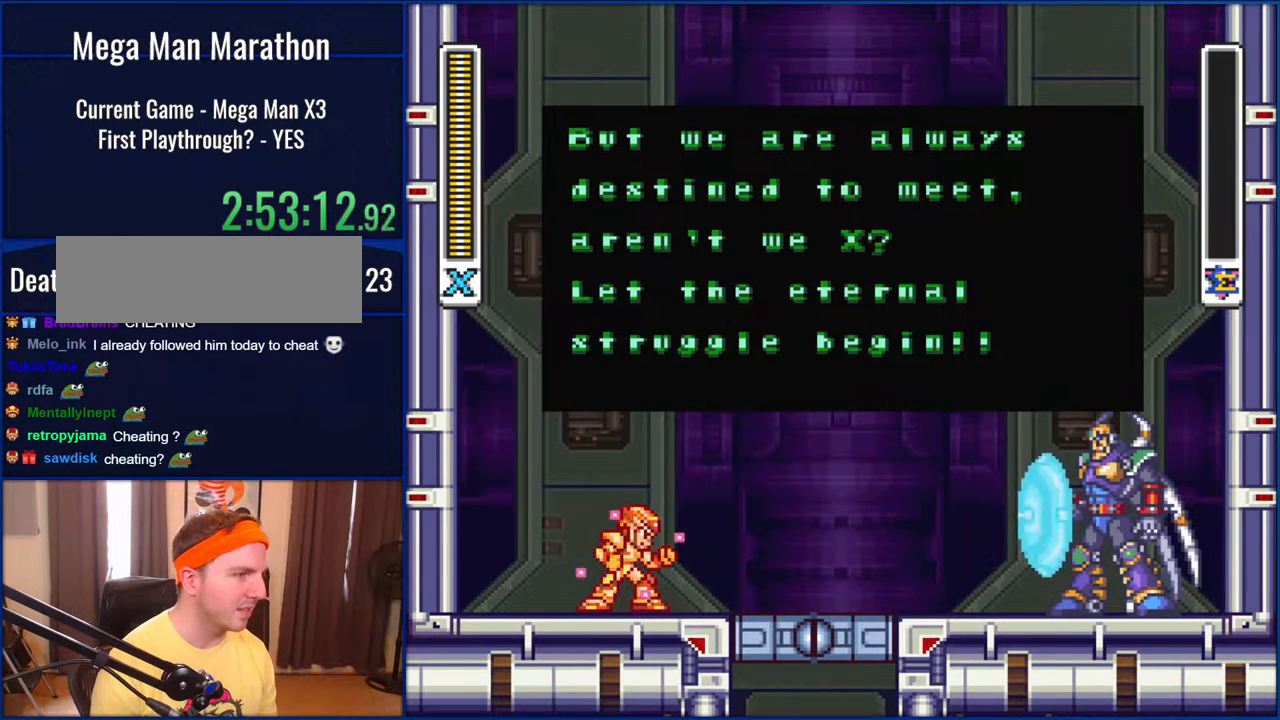
{"buttons": [], "events": []}
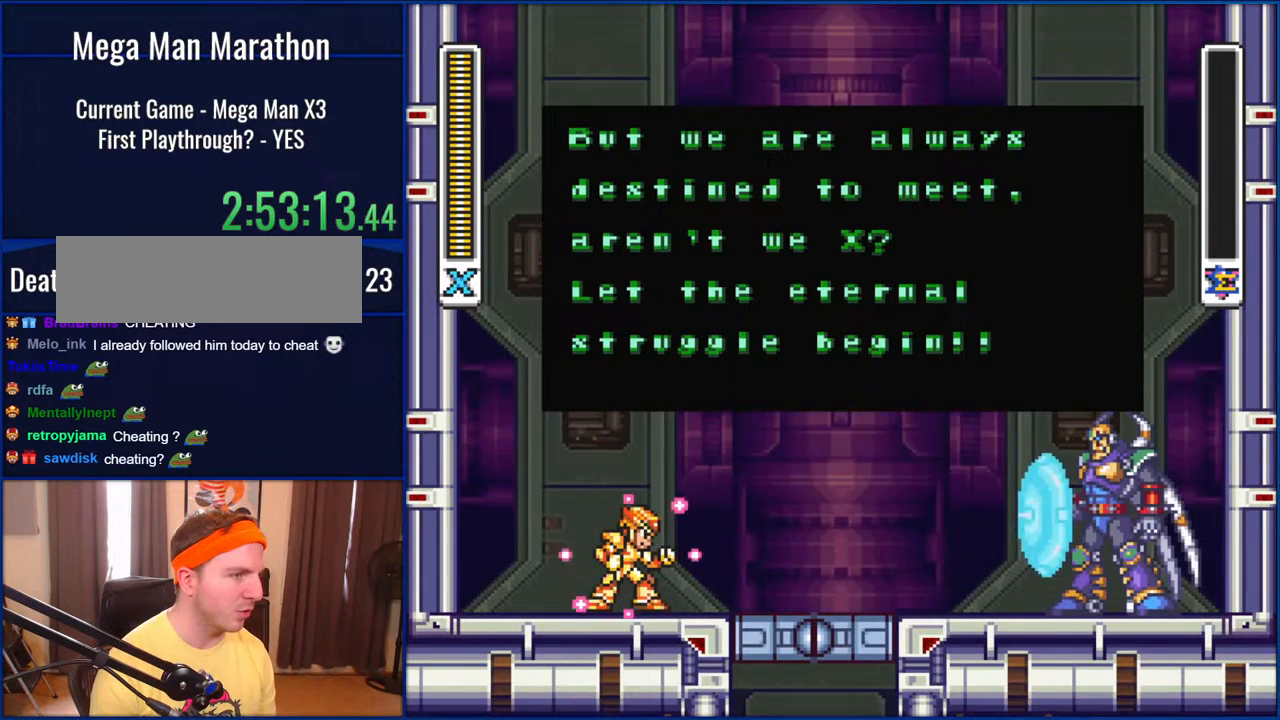
{"buttons": [], "events": []}
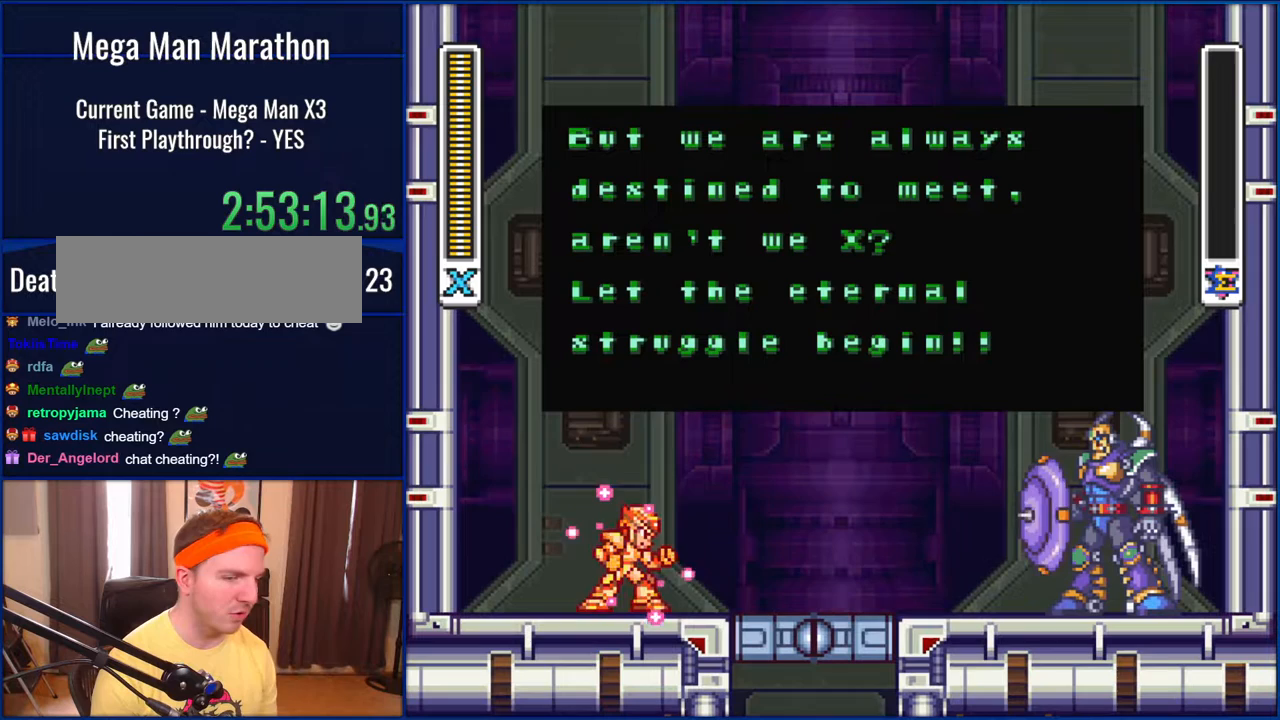
{"buttons": ["B"], "events": [[483, "B", "down"]]}
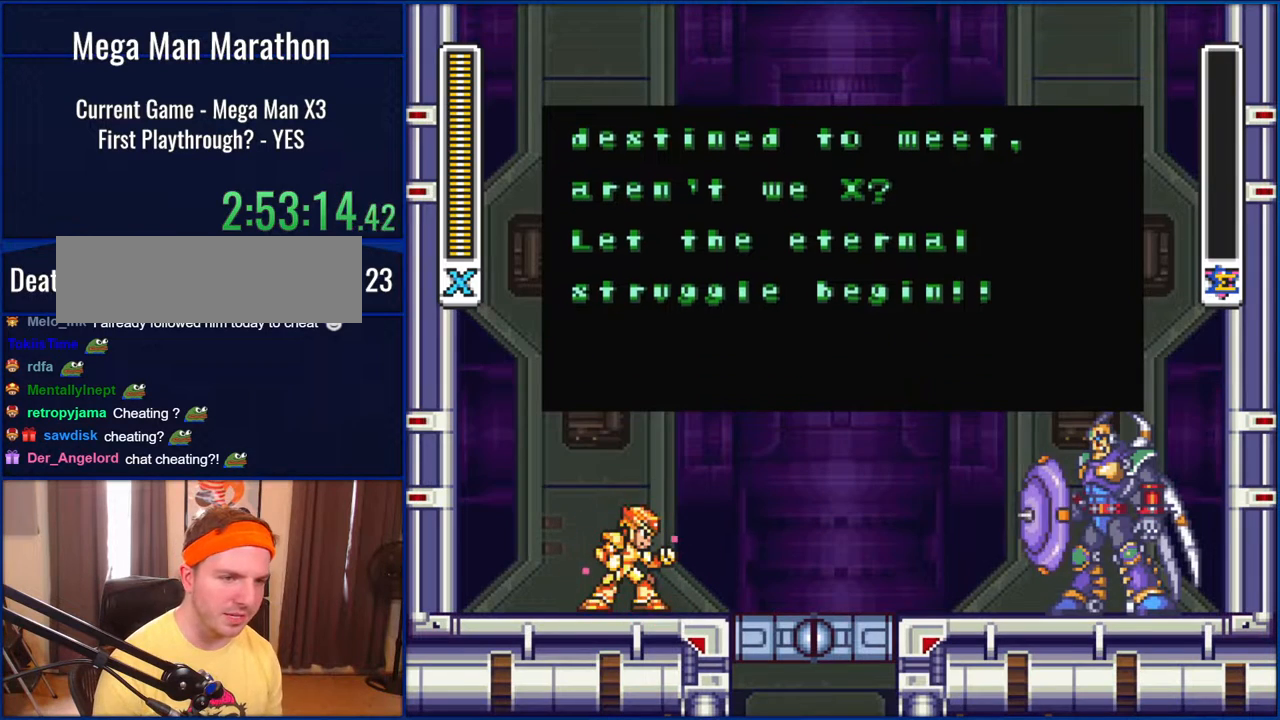
{"buttons": [], "events": [[133, "B", "up"]]}
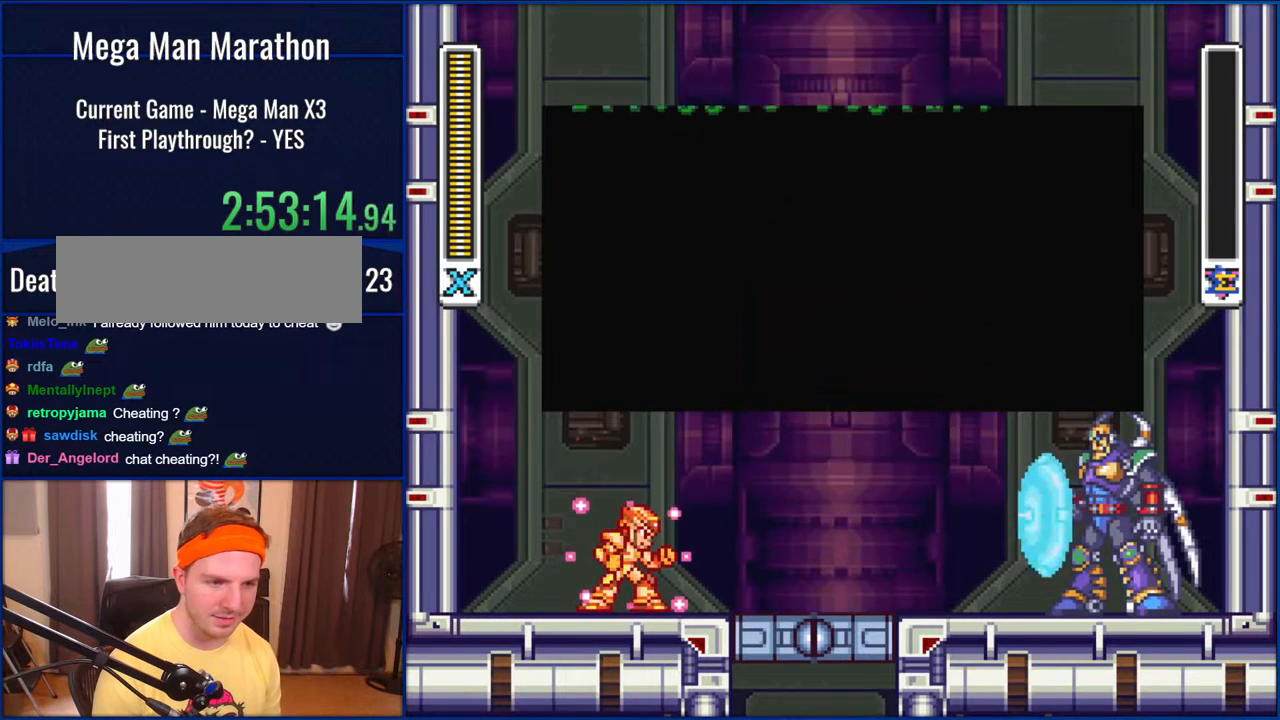
{"buttons": [], "events": []}
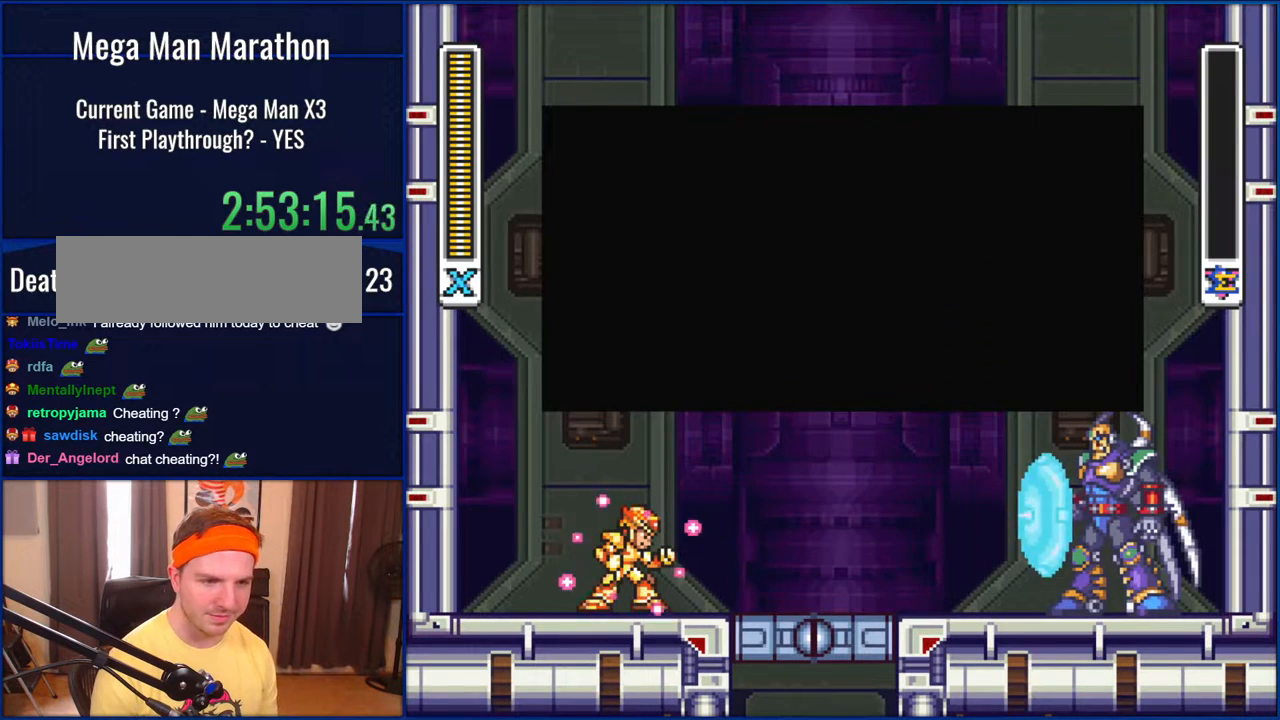
{"buttons": [], "events": []}
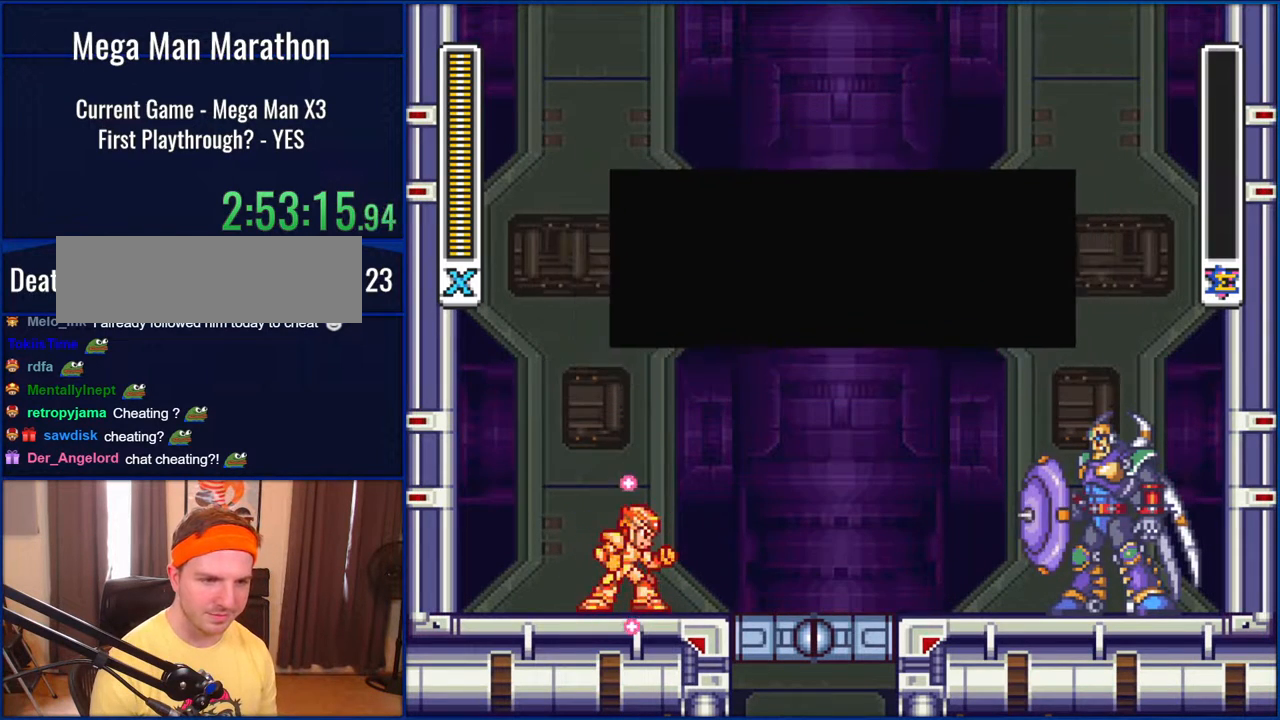
{"buttons": [], "events": []}
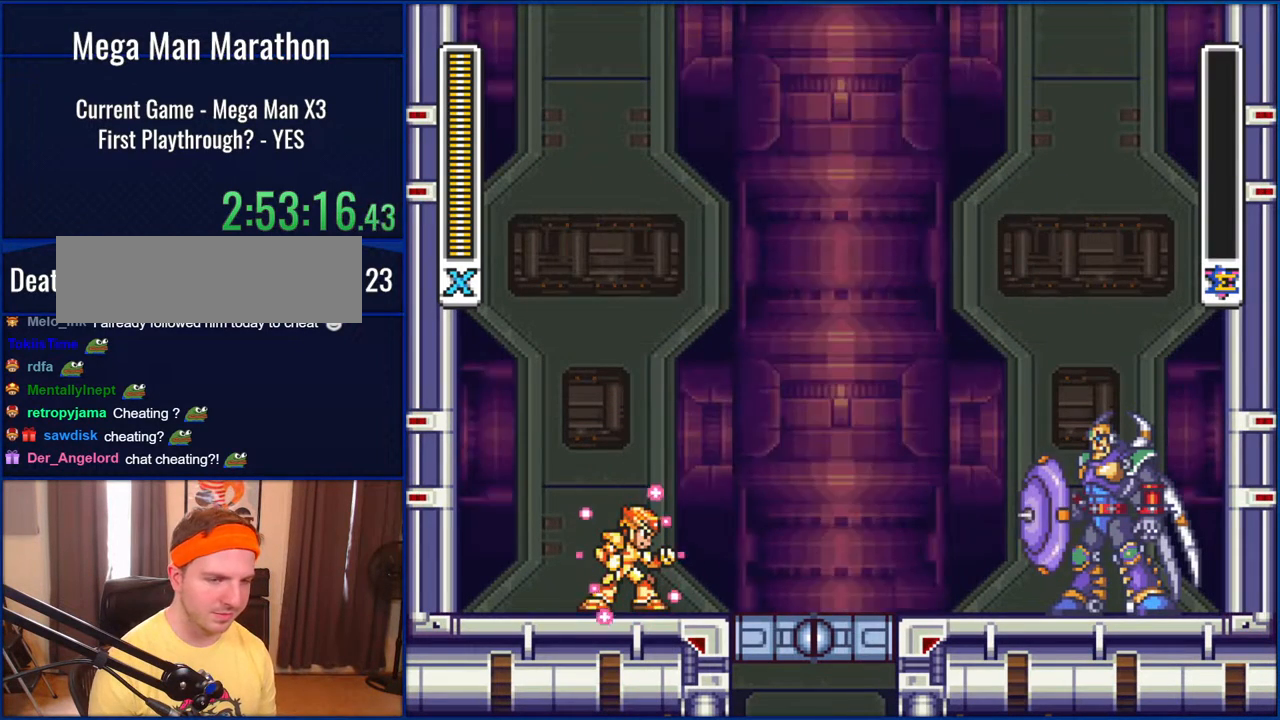
{"buttons": ["Y"], "events": [[283, "Y", "down"]]}
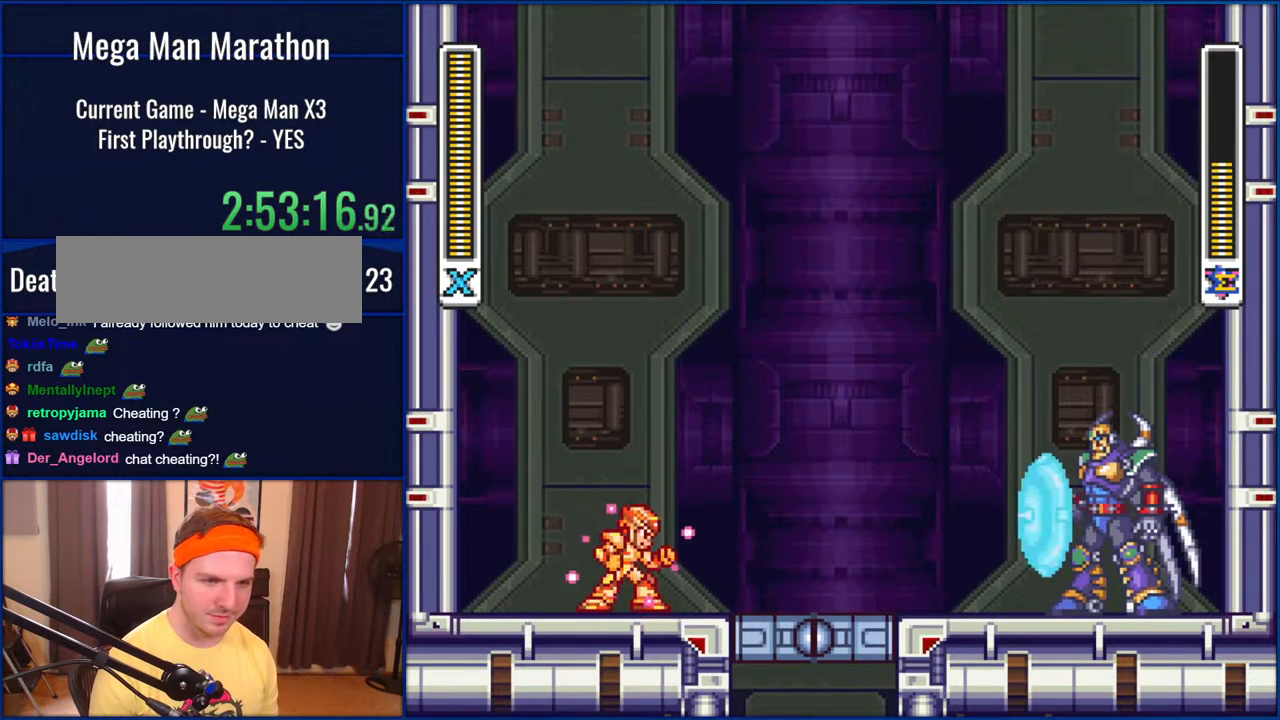
{"buttons": ["Y"], "events": []}
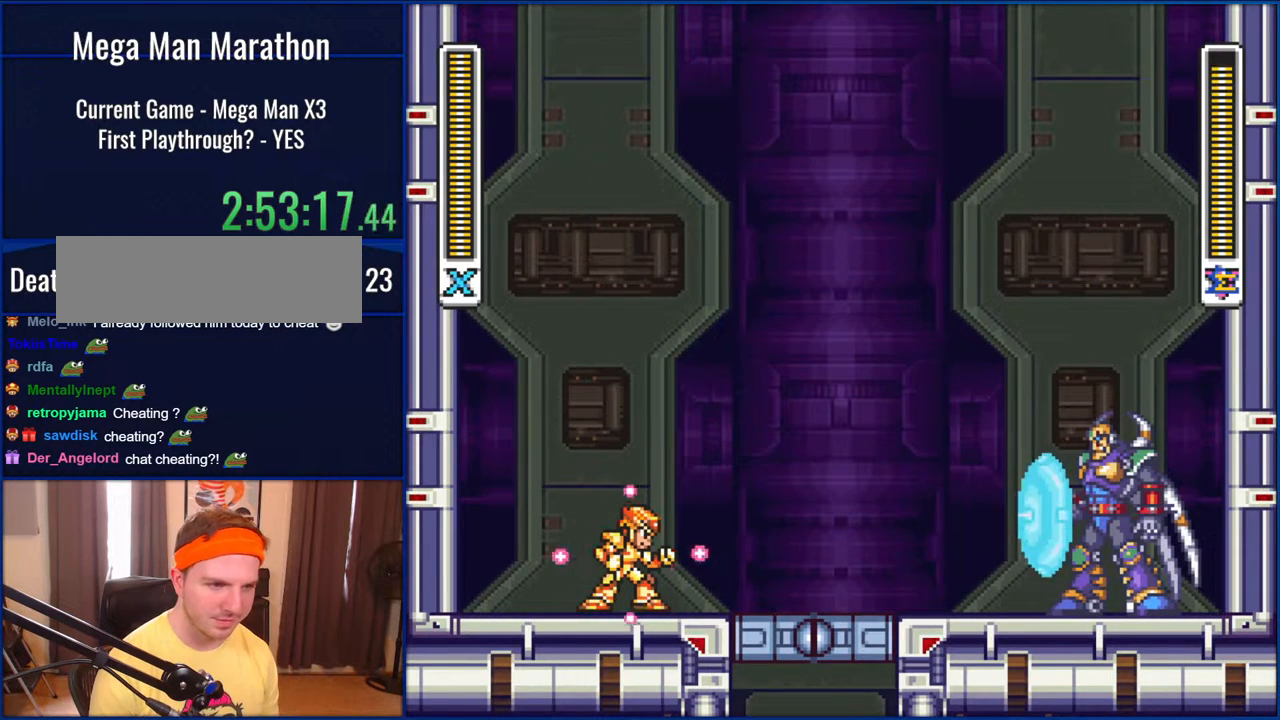
{"buttons": ["Y"], "events": []}
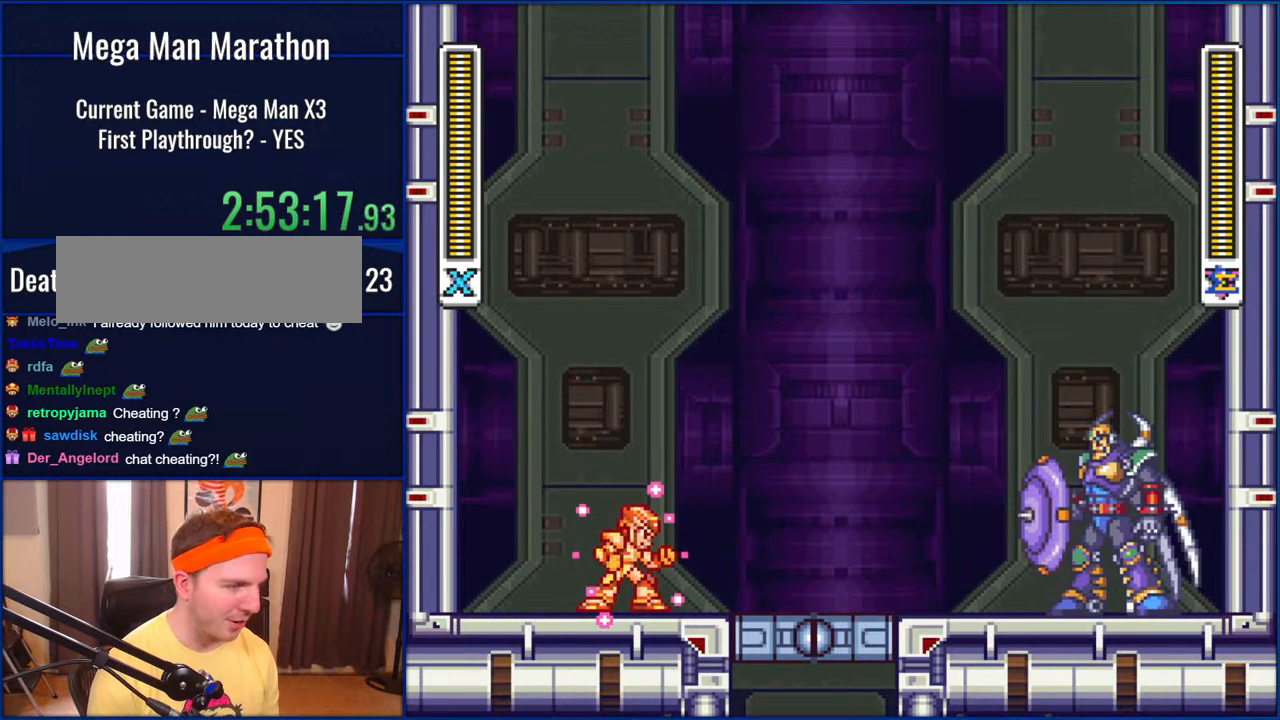
{"buttons": ["Y"], "events": []}
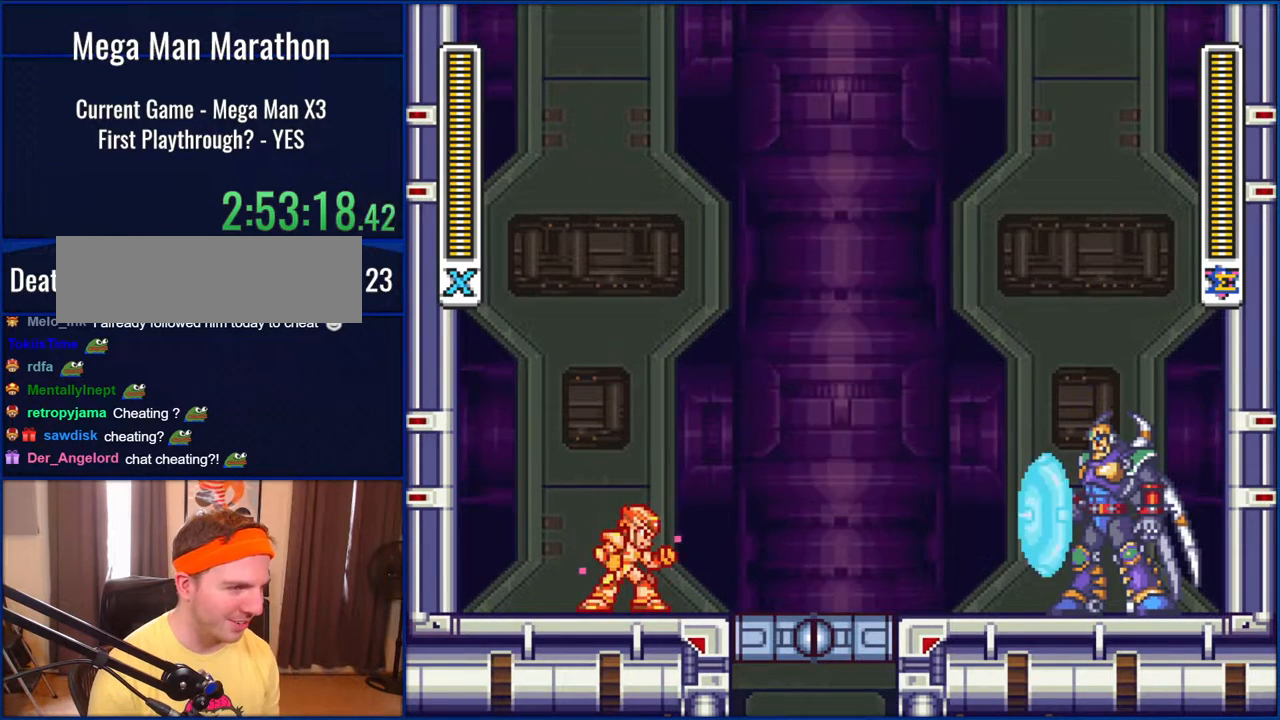
{"buttons": ["B", "Y", "DPAD_LEFT"], "events": [[133, "DPAD_LEFT", "down"], [283, "B", "down"]]}
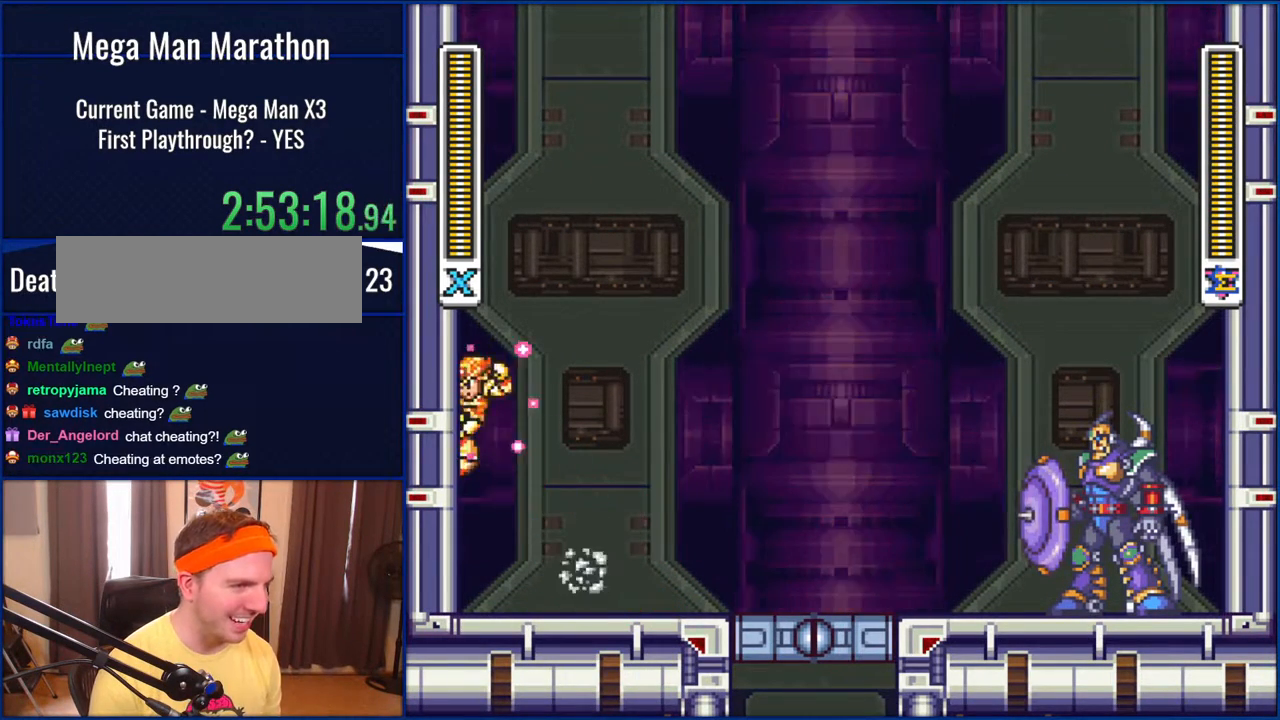
{"buttons": ["Y", "DPAD_LEFT"], "events": [[17, "B", "up"], [133, "B", "down"], [450, "B", "up"]]}
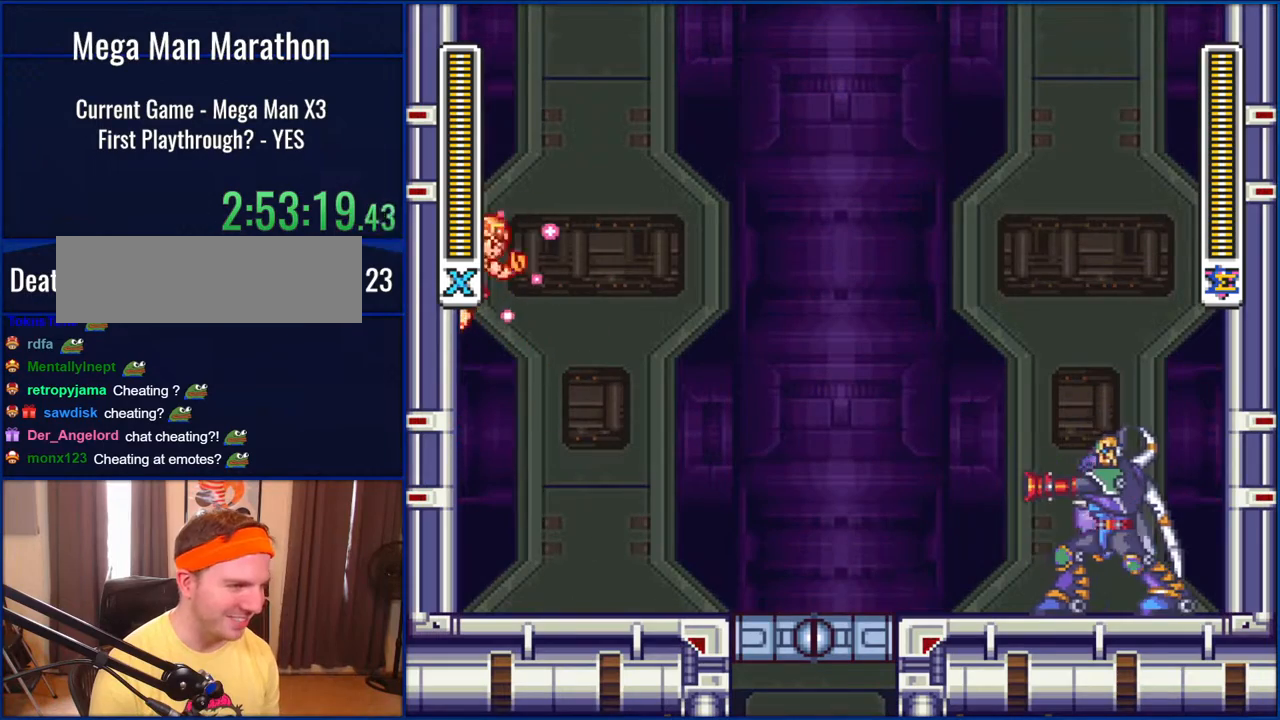
{"buttons": ["Y", "DPAD_LEFT"], "events": [[117, "B", "down"], [250, "B", "up"]]}
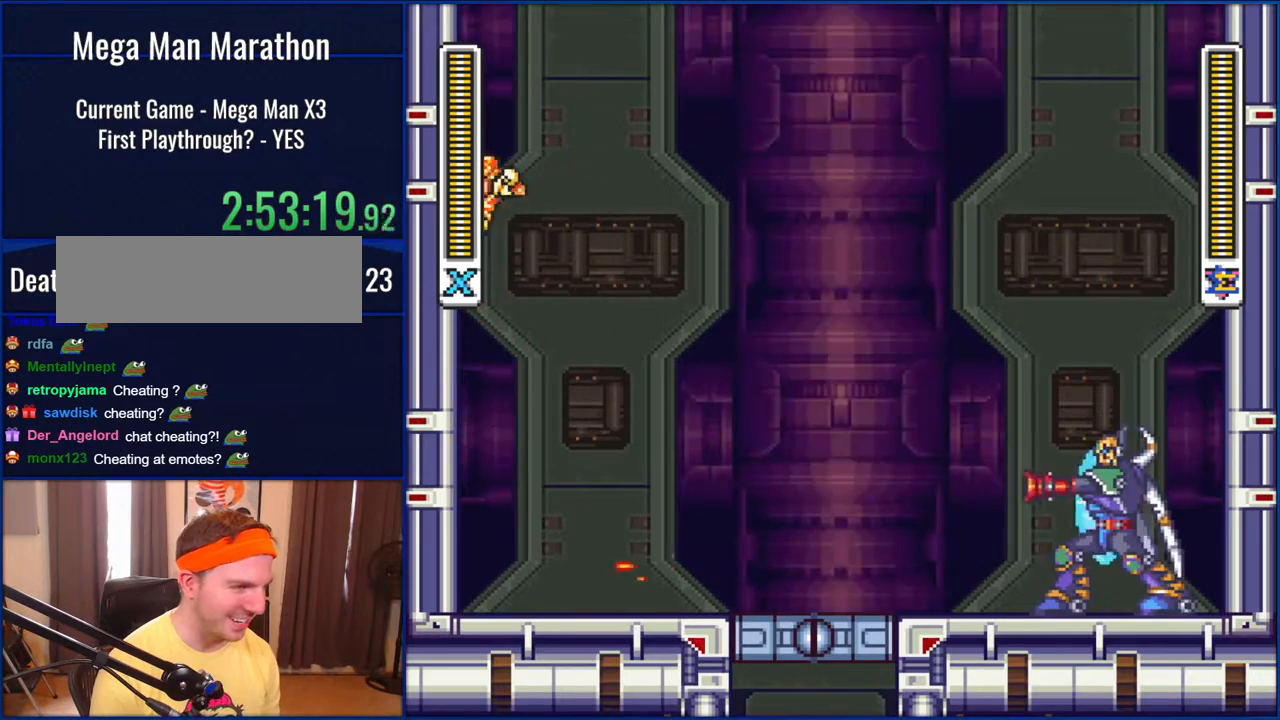
{"buttons": ["Y", "DPAD_RIGHT"], "events": [[83, "B", "down"], [150, "DPAD_LEFT", "up"], [183, "DPAD_RIGHT", "down"], [250, "B", "up"]]}
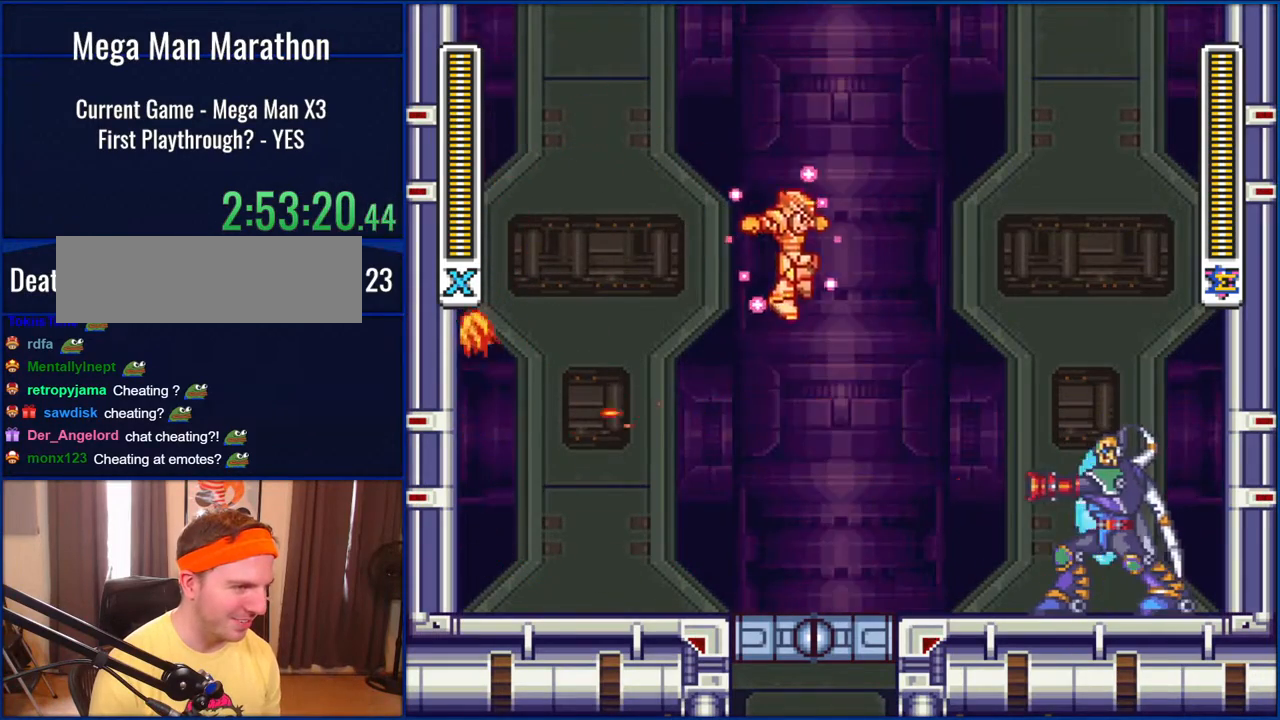
{"buttons": ["DPAD_RIGHT"], "events": [[150, "DPAD_RIGHT", "up"], [183, "DPAD_LEFT", "down"], [317, "DPAD_LEFT", "up"], [350, "DPAD_RIGHT", "down"], [450, "Y", "up"]]}
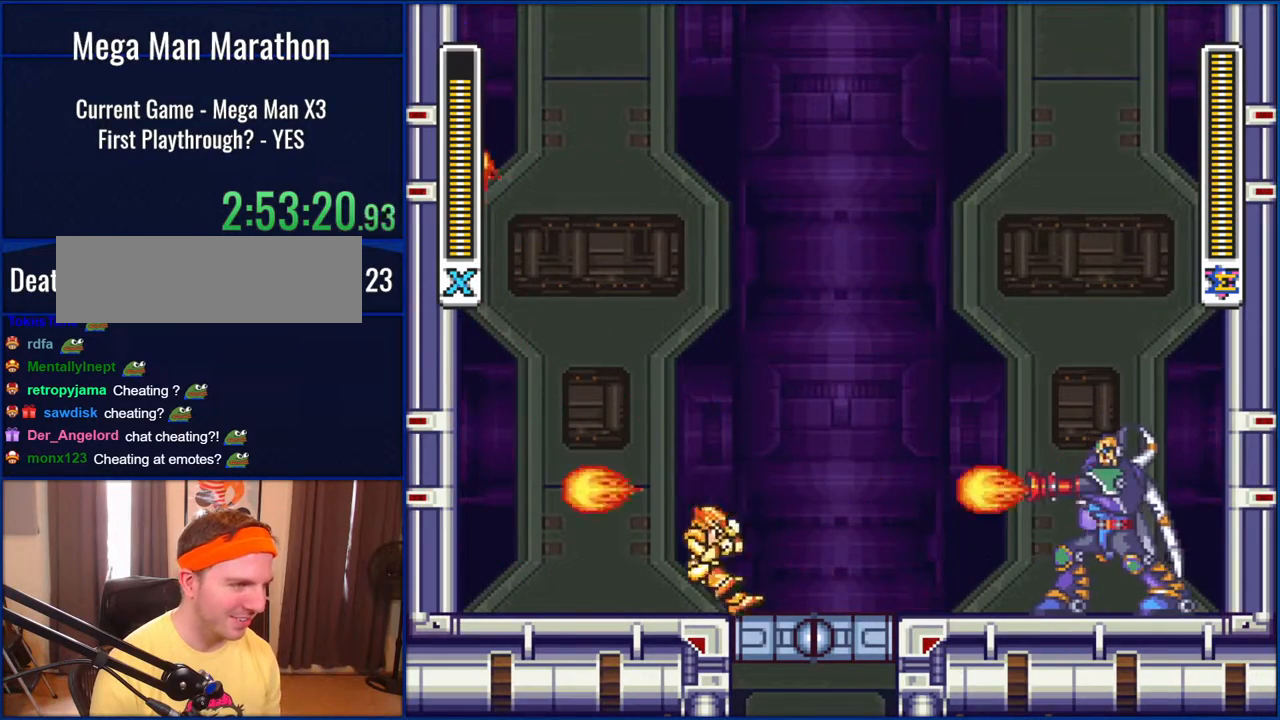
{"buttons": ["Y", "DPAD_RIGHT"], "events": [[67, "Y", "down"], [133, "DPAD_RIGHT", "up"], [283, "DPAD_RIGHT", "down"], [367, "Y", "up"], [450, "Y", "down"]]}
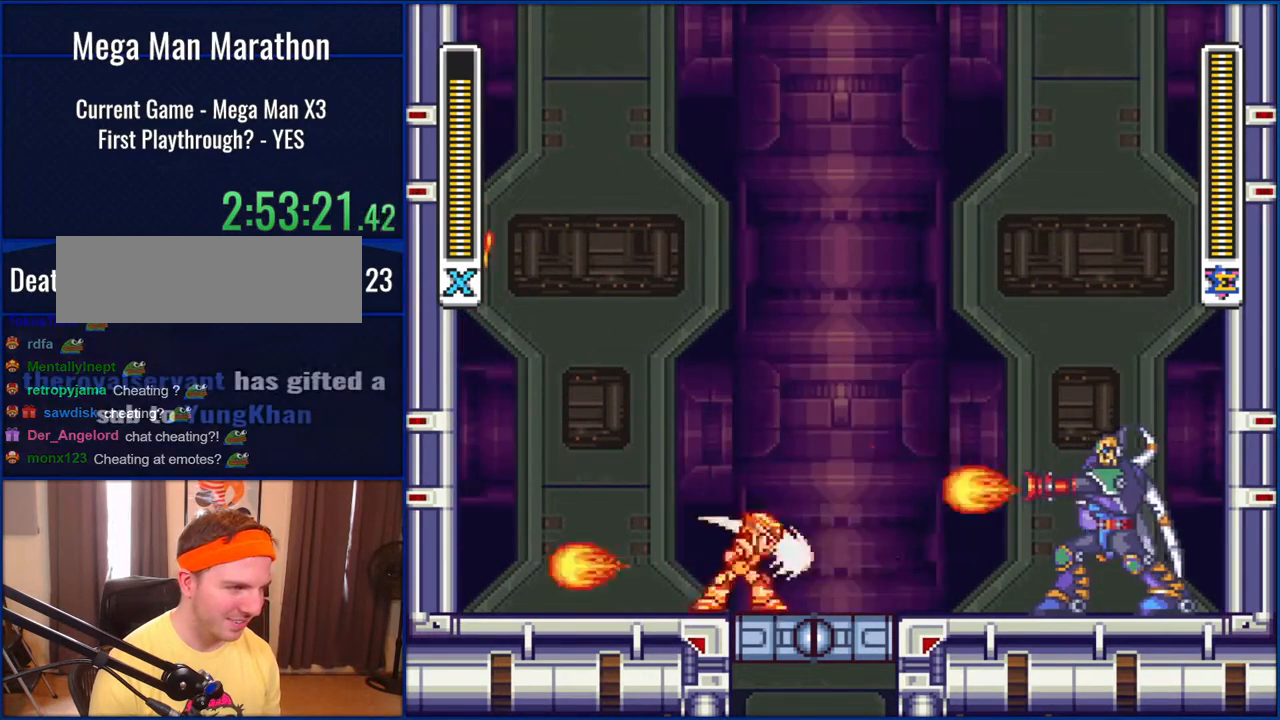
{"buttons": [], "events": [[50, "Y", "up"], [133, "Y", "down"], [250, "Y", "up"], [350, "DPAD_RIGHT", "up"], [350, "Y", "down"], [417, "Y", "up"]]}